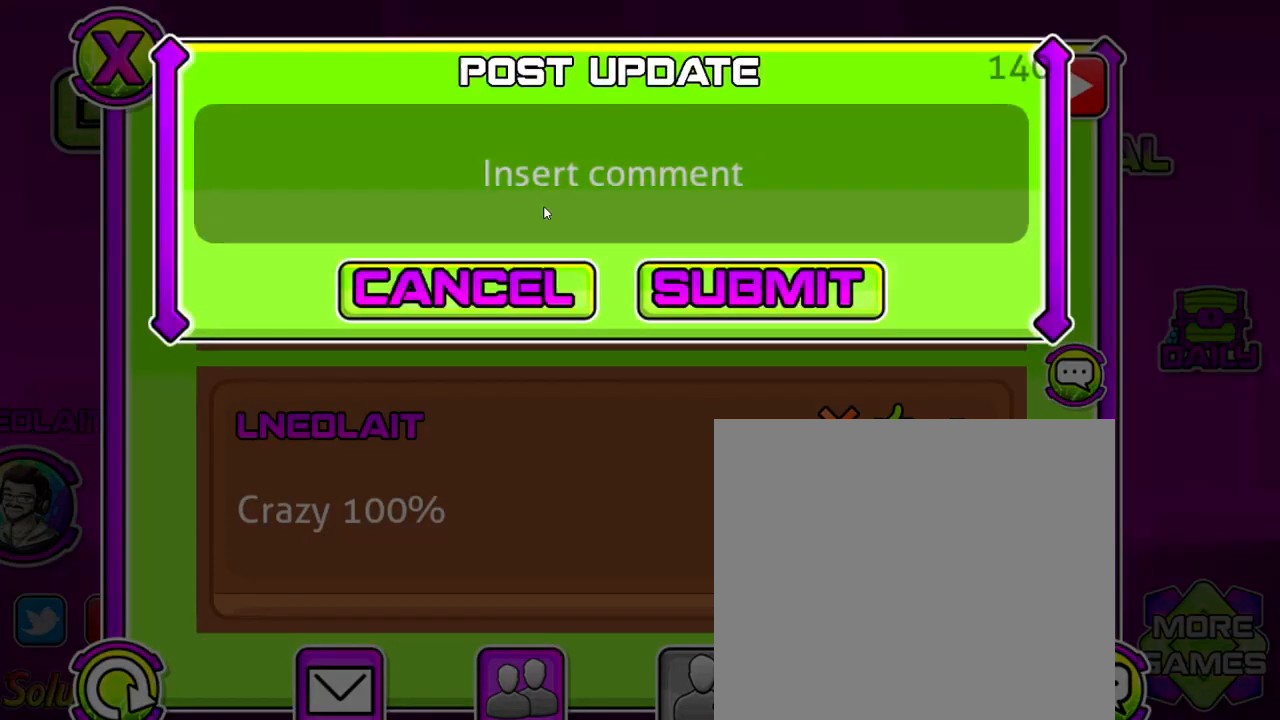
Gameplay with keyboard; each line is a JSON object with the keys held at the frame after it. "events" lists presses ("down") and releases ("up") of "1", "2", "3", "4", "5", "a", "alt", "b", "c", "ctrl", "d", "e", "f", "g", "q", "r", "s", "shift", "space", "t", "tab", "tilde", "v", "w", "x" and "z" between this image and that frame as [ms after this image, input, new state], when the widget could be followed in between. No other keys are recorded. Mouse input is not recorded.
{"keys": ["shift"], "events": [[433, "shift", "down"]]}
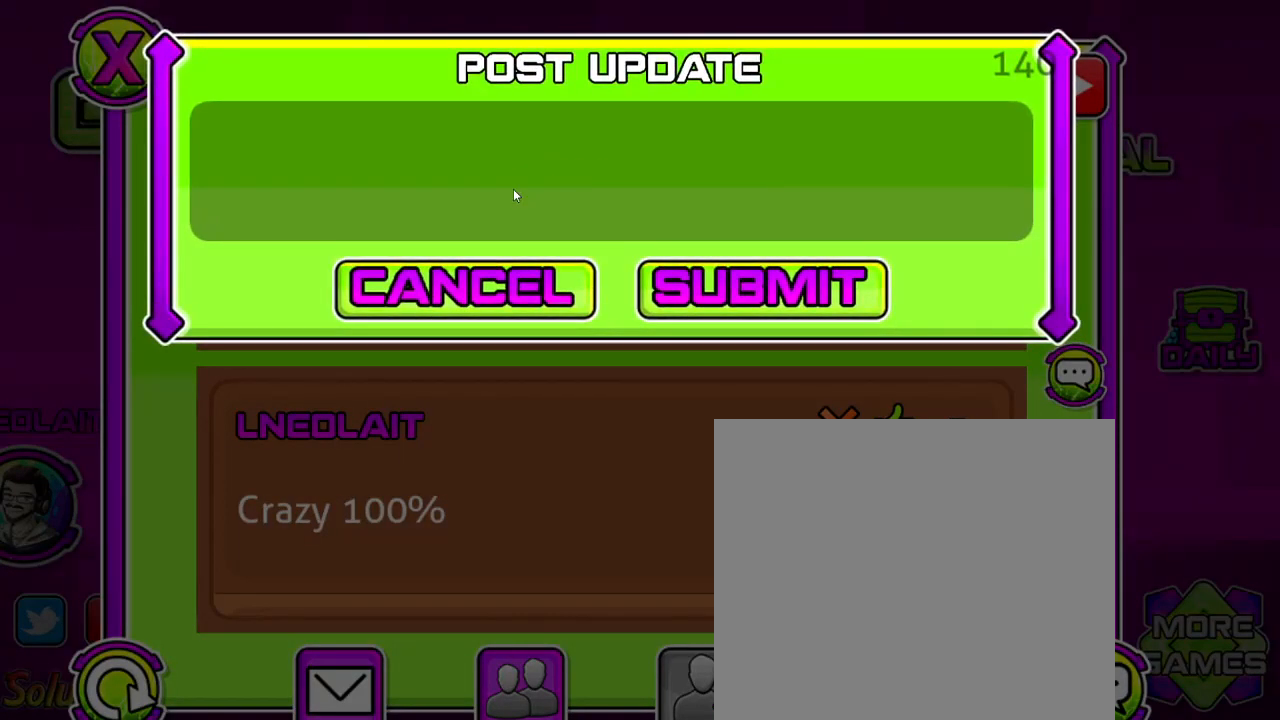
{"keys": ["shift"], "events": []}
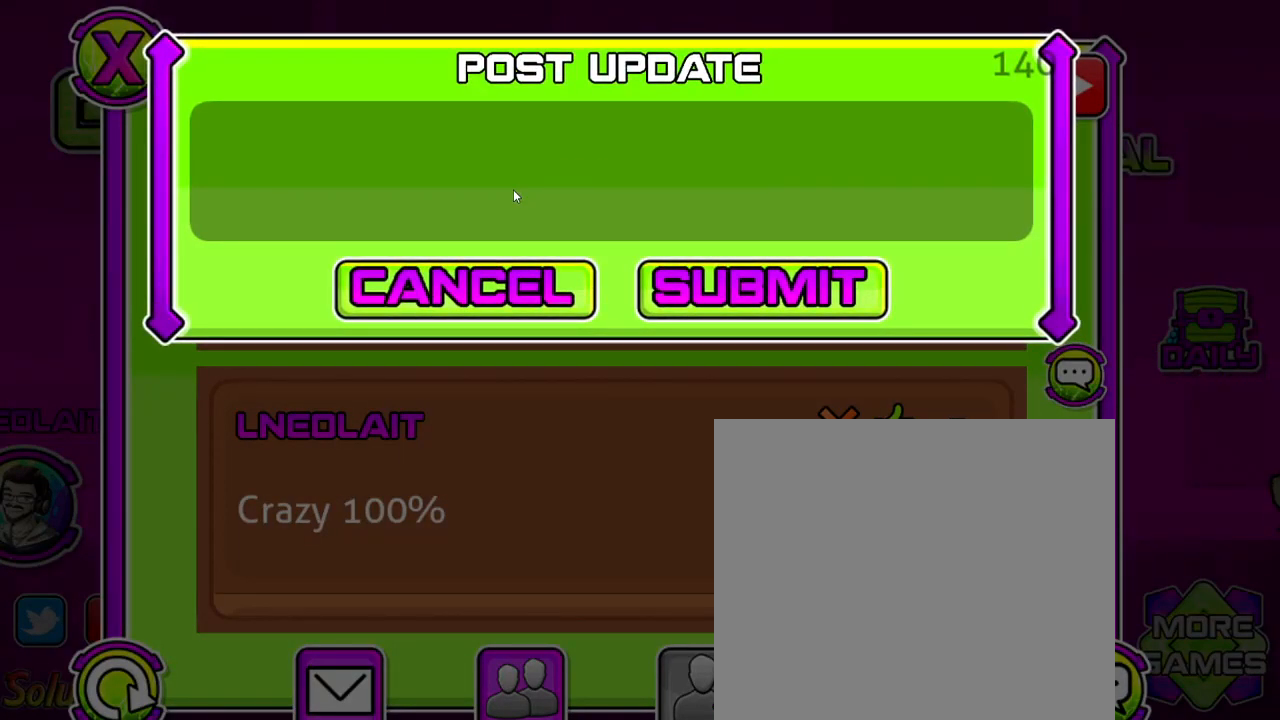
{"keys": [], "events": [[67, "shift", "up"], [100, "a", "down"], [250, "a", "up"]]}
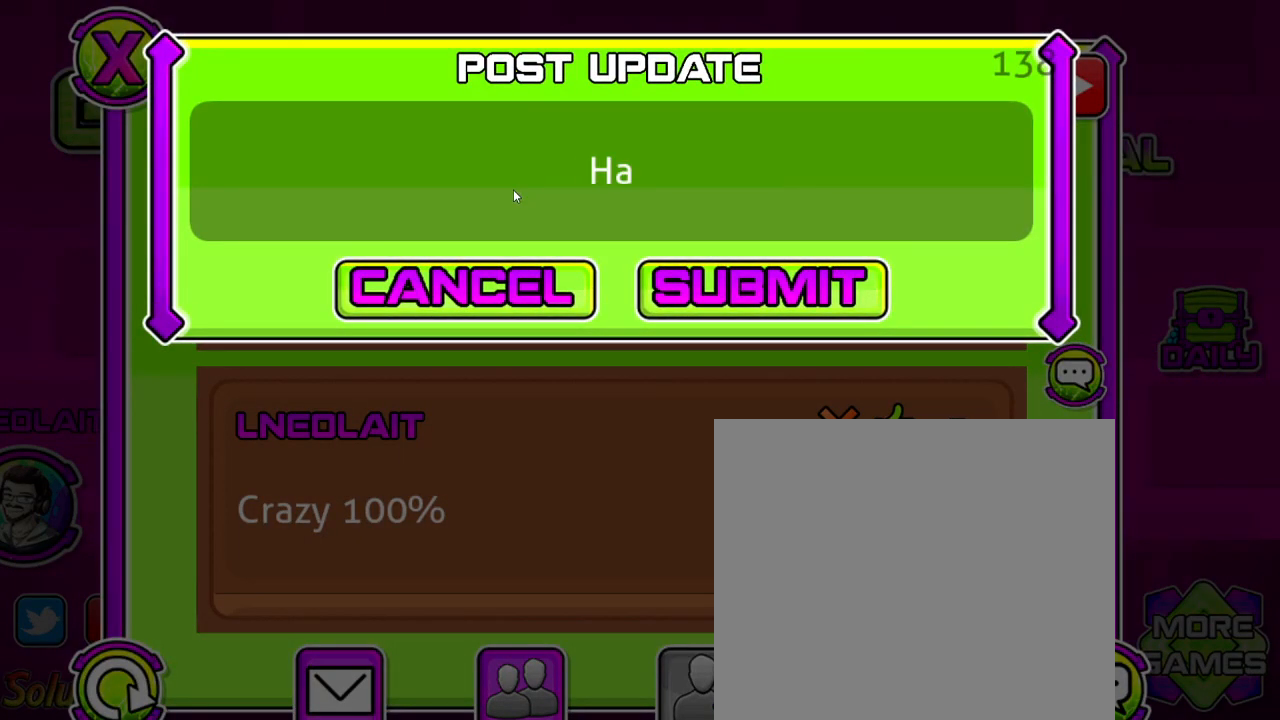
{"keys": [], "events": []}
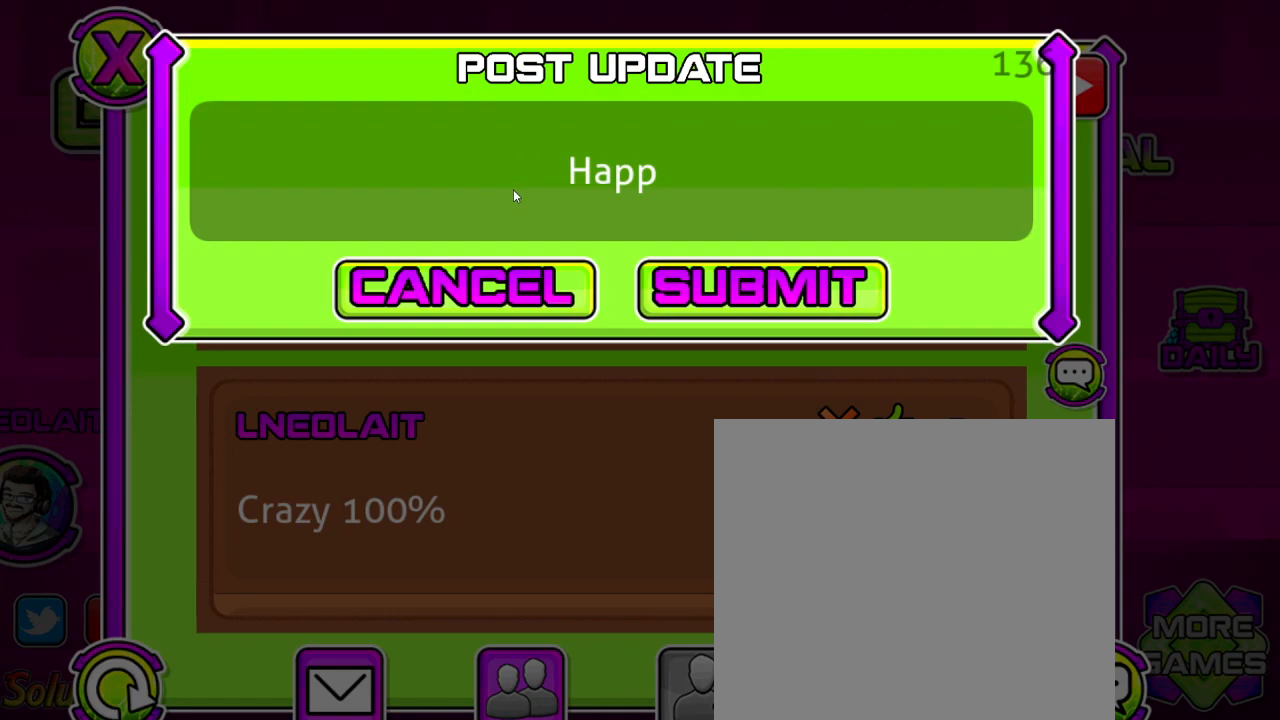
{"keys": ["shift"], "events": [[267, "space", "down"], [367, "space", "up"], [417, "shift", "down"]]}
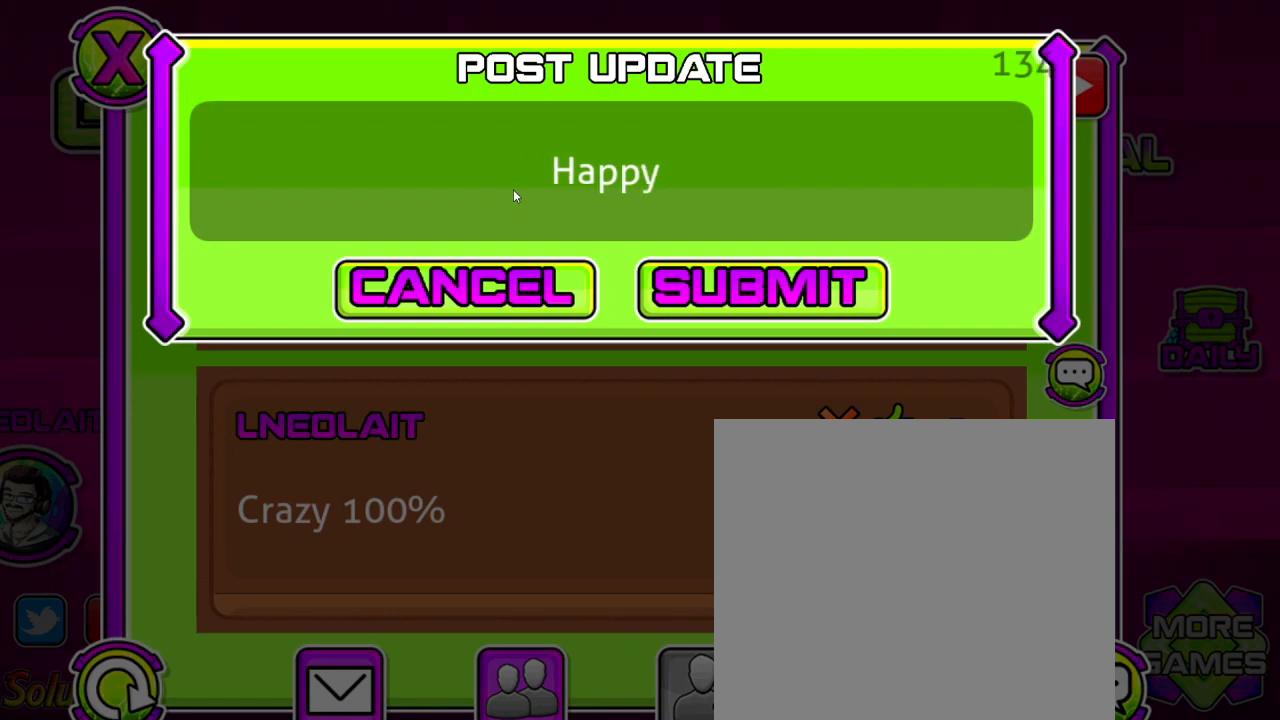
{"keys": [], "events": [[100, "d", "down"], [167, "shift", "up"], [217, "e", "down"], [267, "d", "up"], [350, "e", "up"]]}
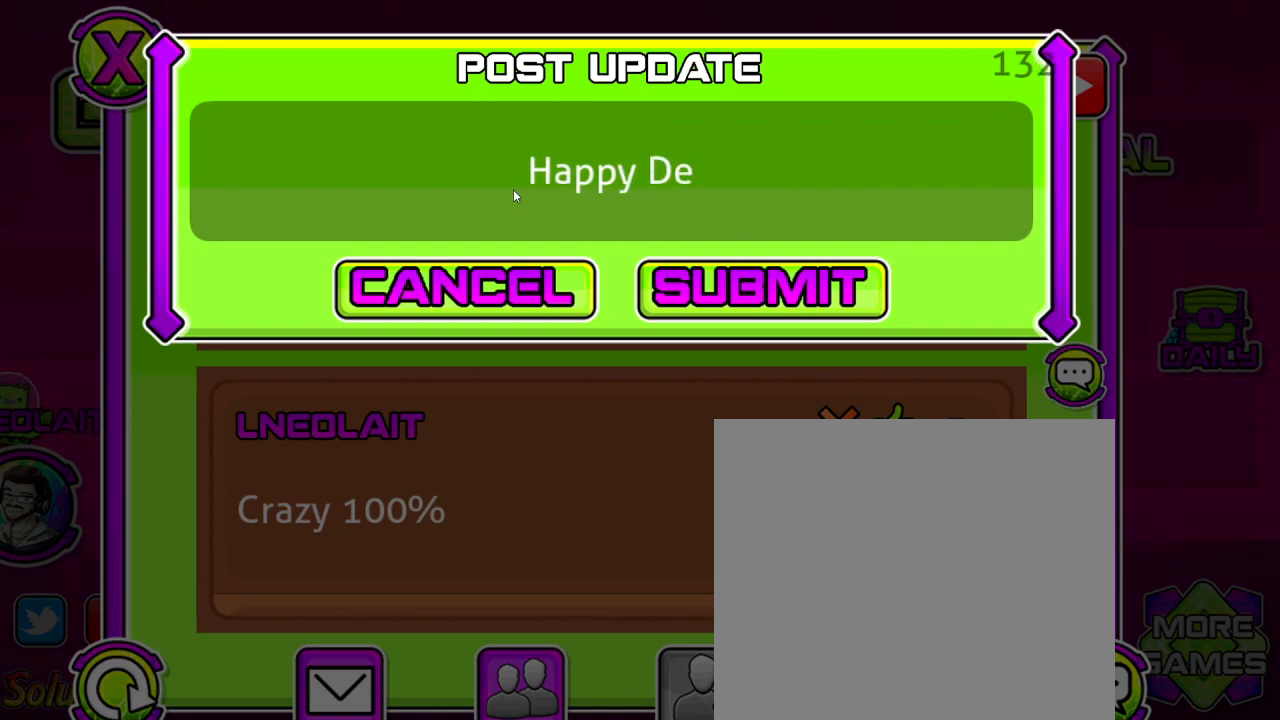
{"keys": [], "events": [[50, "shift", "down"], [250, "c", "down"], [317, "shift", "up"], [367, "c", "up"]]}
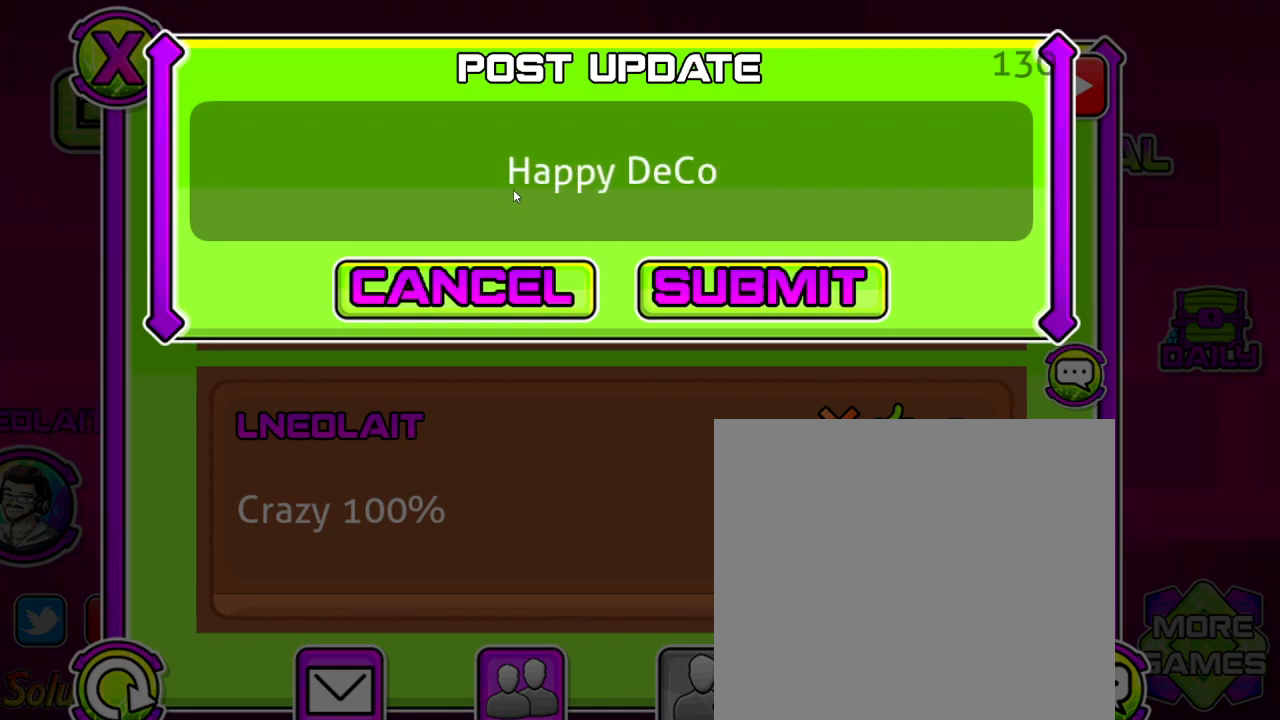
{"keys": [], "events": [[67, "d", "down"], [167, "e", "down"], [200, "d", "up"], [333, "e", "up"]]}
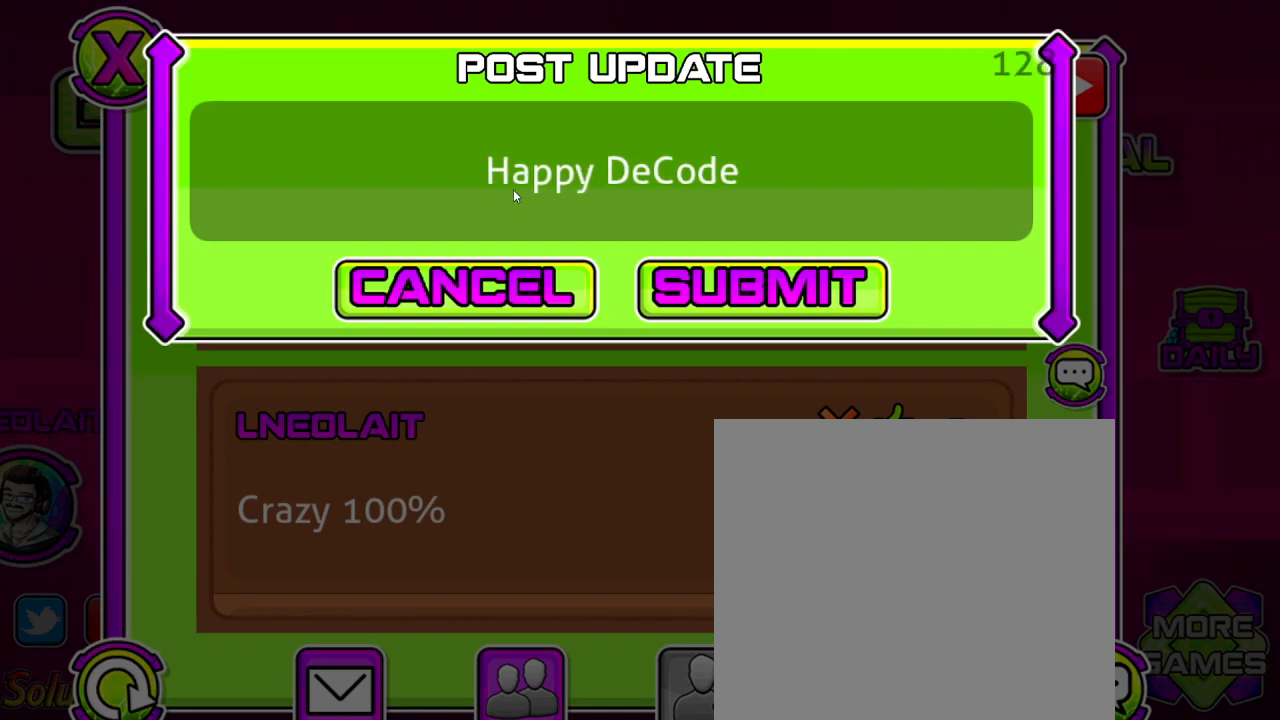
{"keys": [], "events": [[350, "space", "down"], [450, "space", "up"]]}
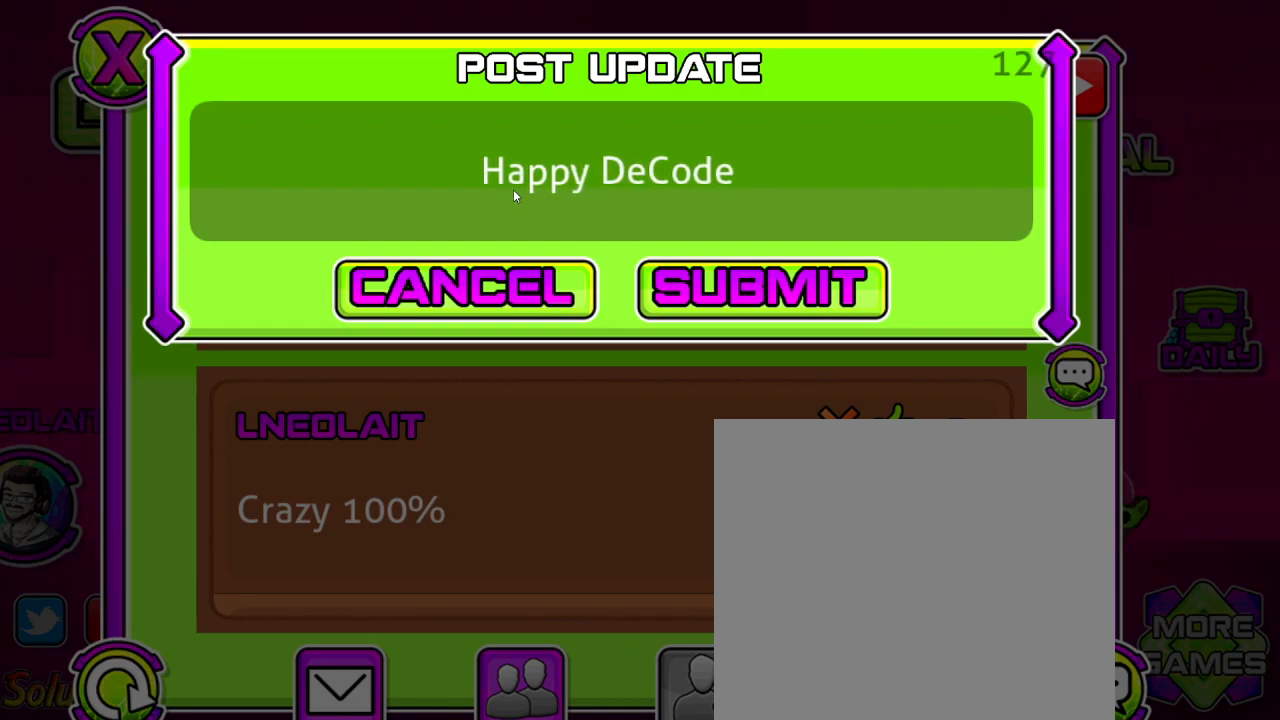
{"keys": [], "events": [[83, "d", "down"], [200, "a", "down"], [217, "d", "up"], [367, "a", "up"]]}
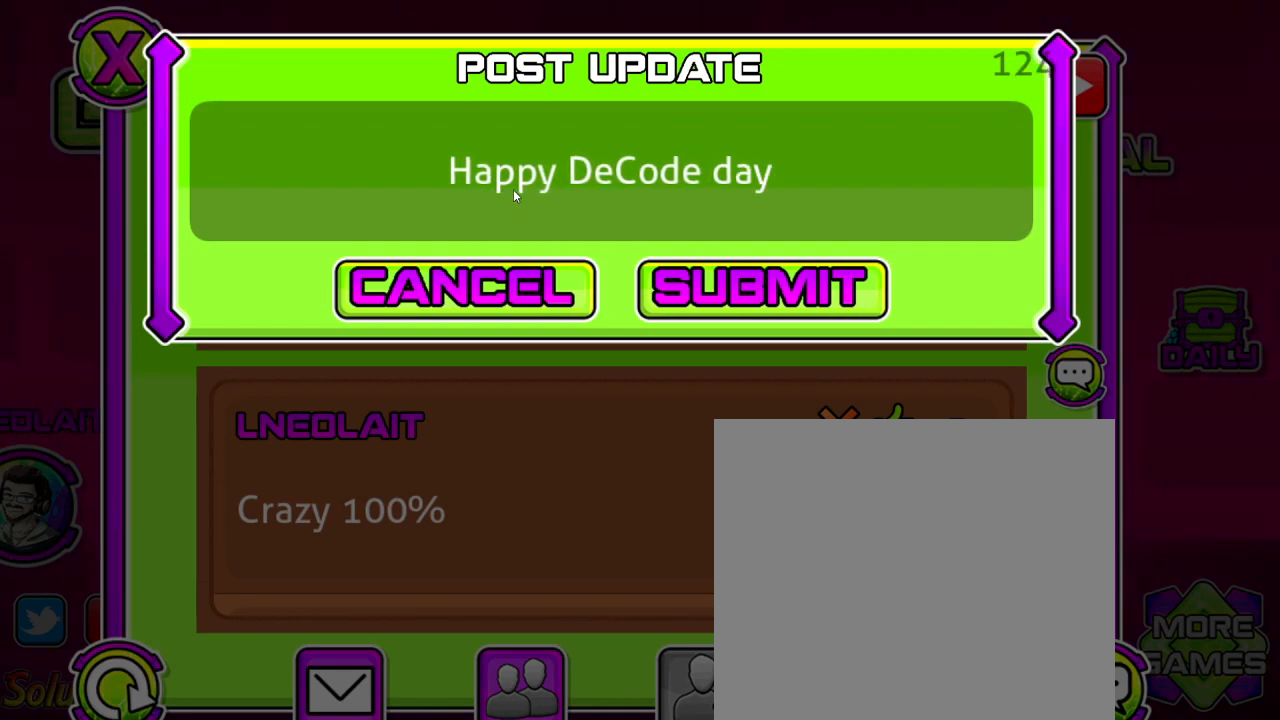
{"keys": ["shift"], "events": [[450, "shift", "down"]]}
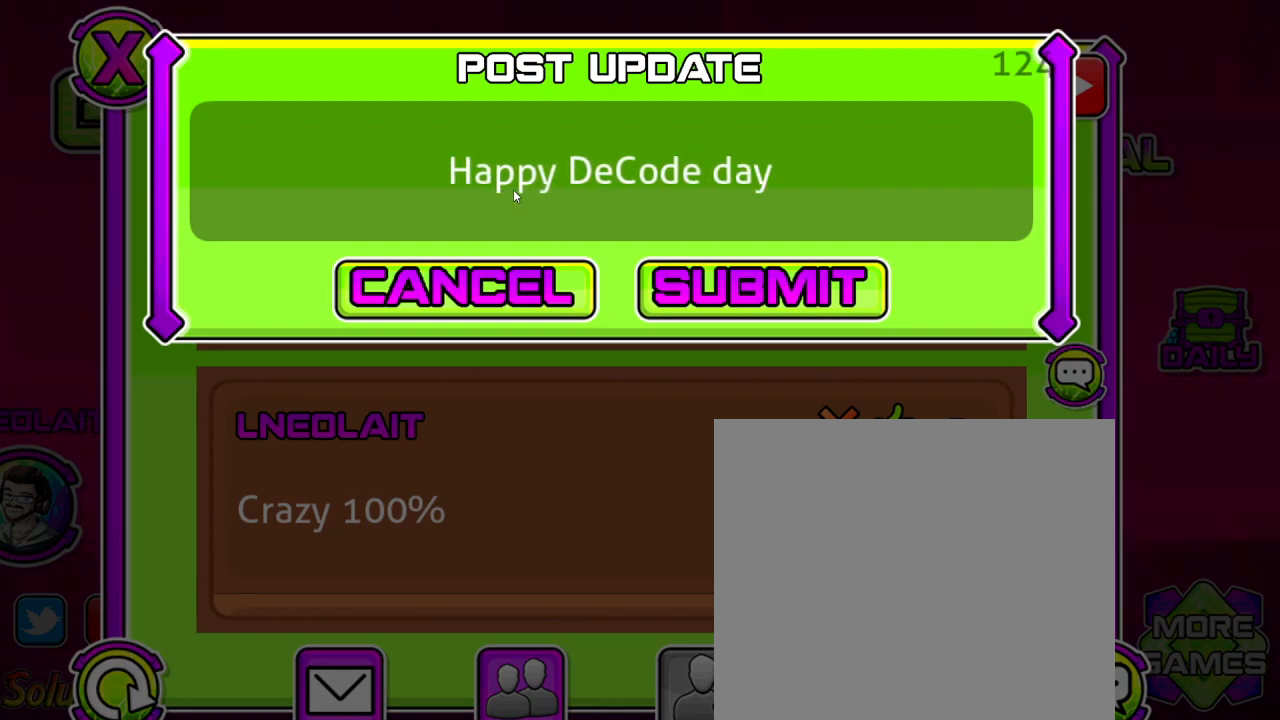
{"keys": ["shift"], "events": [[350, "space", "down"], [483, "space", "up"]]}
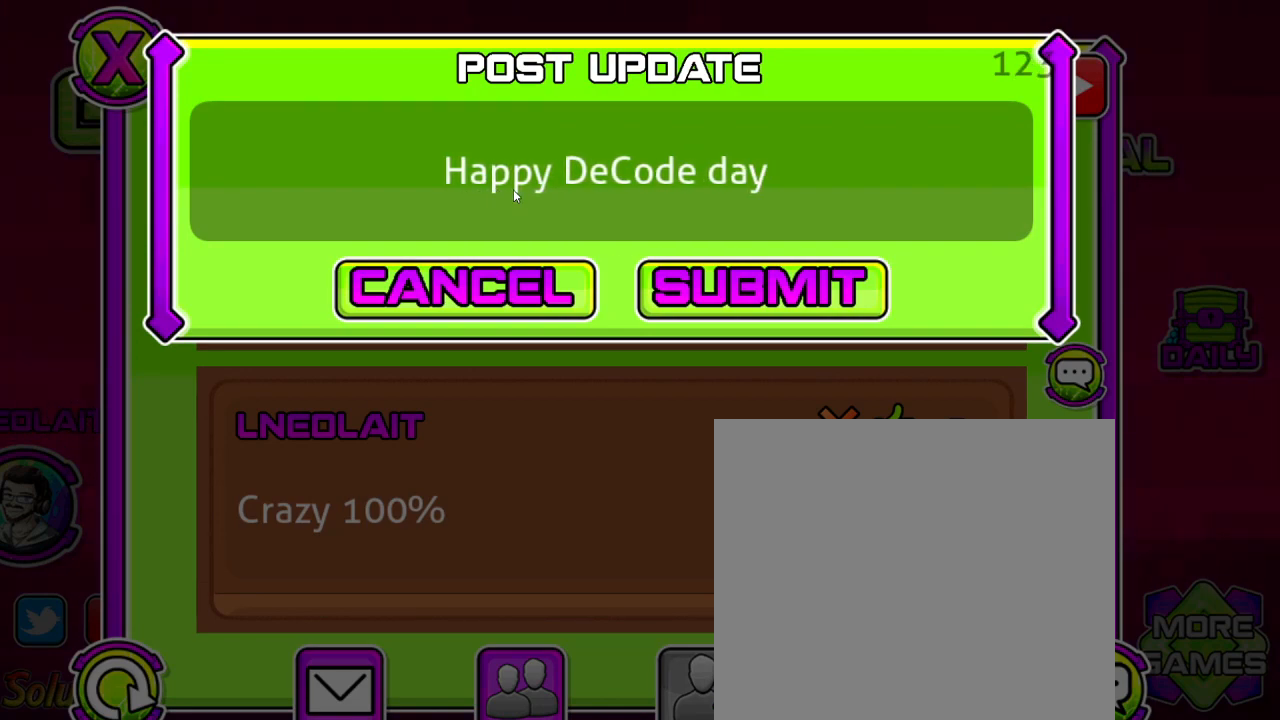
{"keys": ["shift"], "events": []}
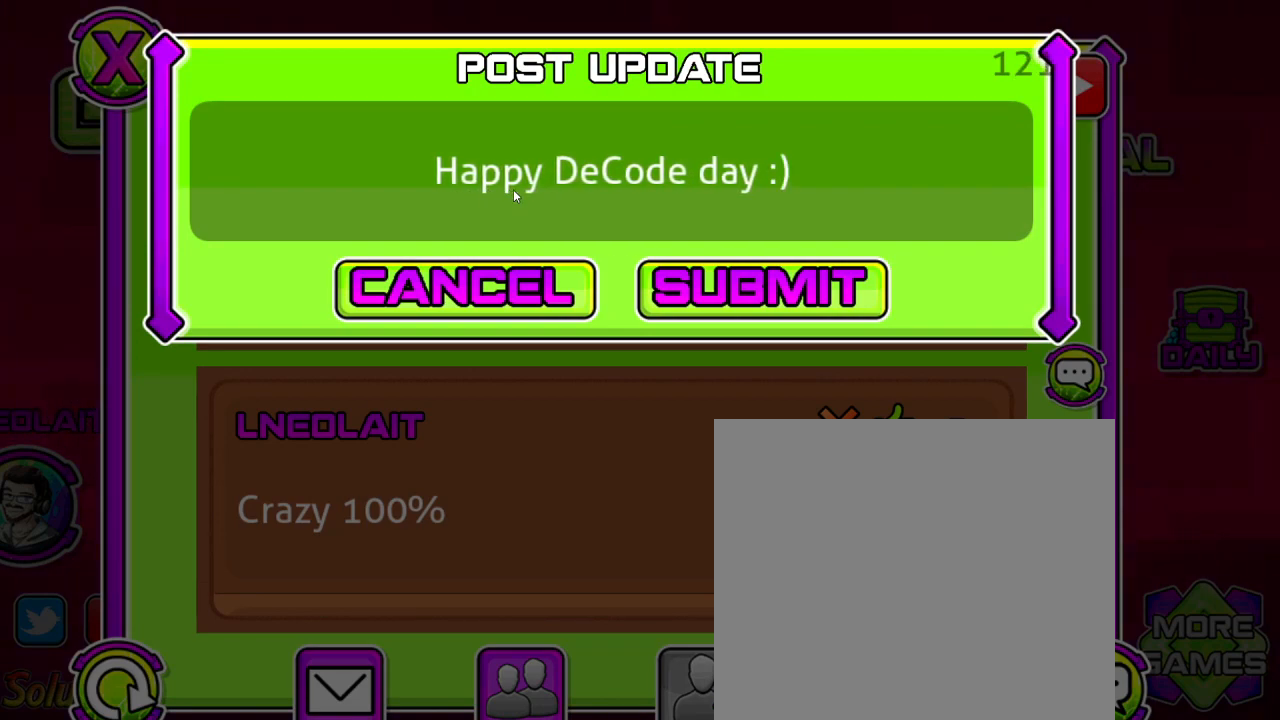
{"keys": [], "events": [[117, "shift", "up"]]}